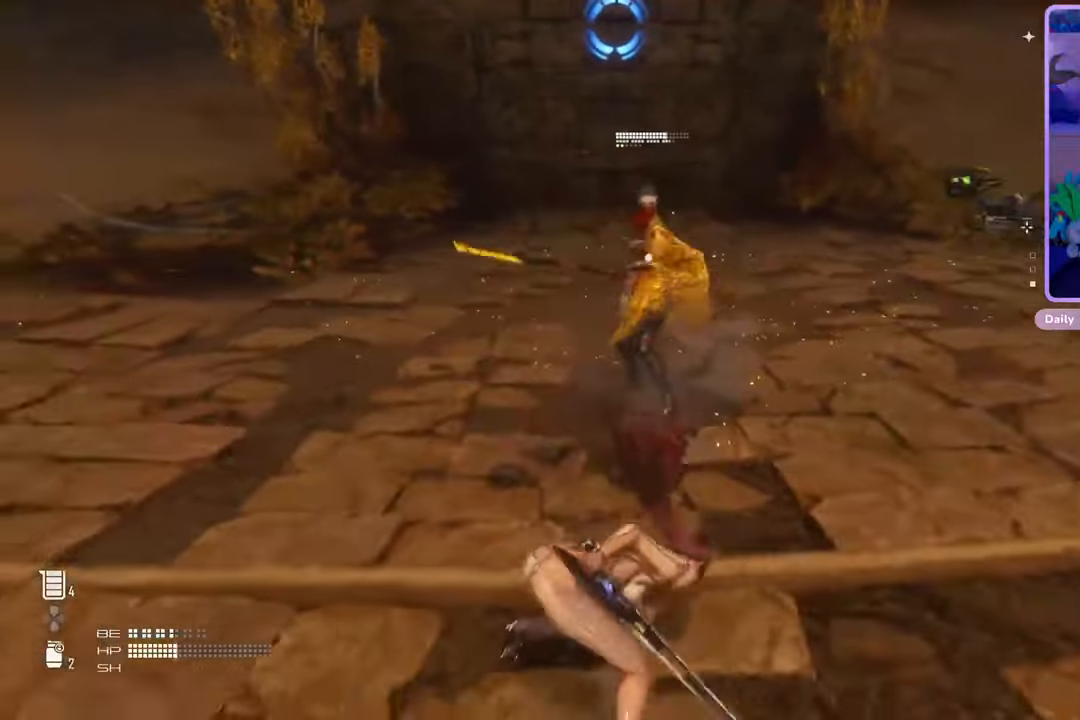
Gameplay with a controller (PlayStation layout); each line is a JSON object with the inputs held at the frame after it. "events" lists button and stick changes between this image and that frame as [ms after this image, input, new state], when the widget could be followed in between. Not read: CIRCLE CROSS.
{"buttons": [], "left_stick": "down", "right_stick": "center", "events": [[33, "DPAD_UP", "down"], [167, "DPAD_UP", "up"], [333, "left_stick", "down"]]}
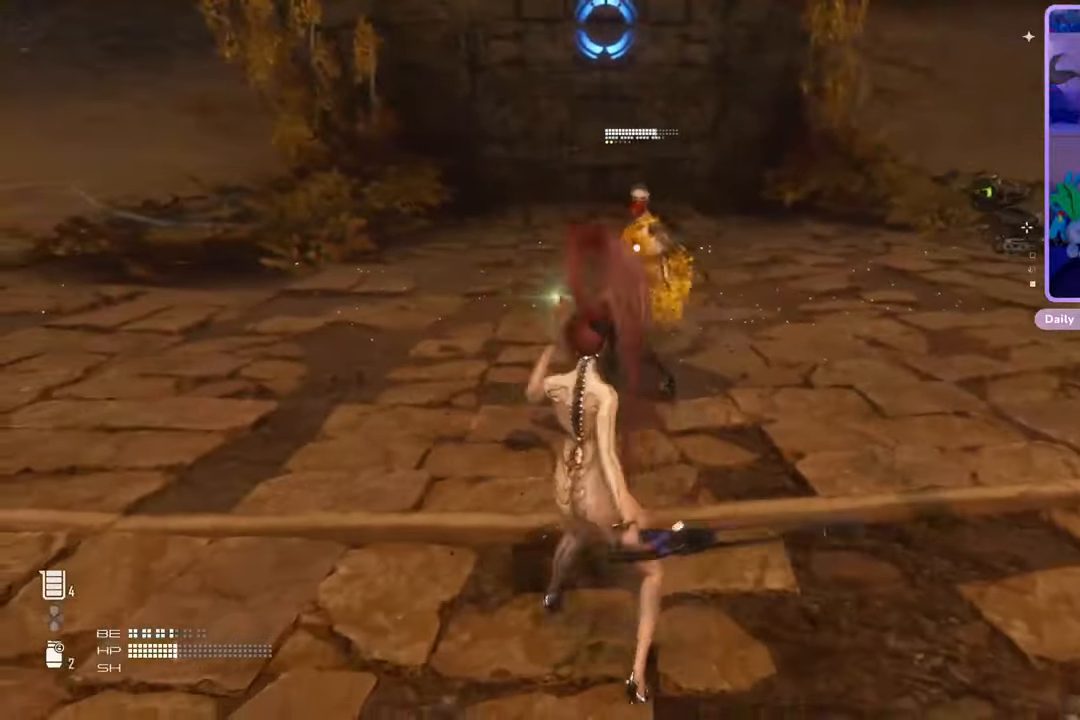
{"buttons": [], "left_stick": "up", "right_stick": "center", "events": [[167, "left_stick", "up-right"], [300, "left_stick", "up"]]}
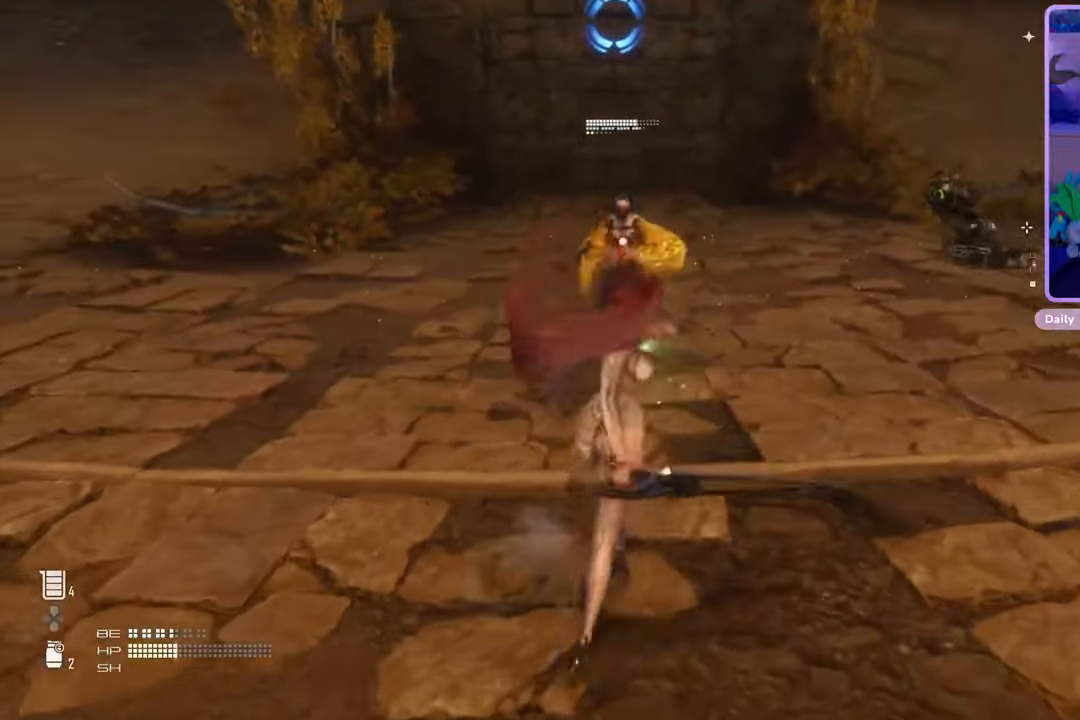
{"buttons": [], "left_stick": "up", "right_stick": "center", "events": []}
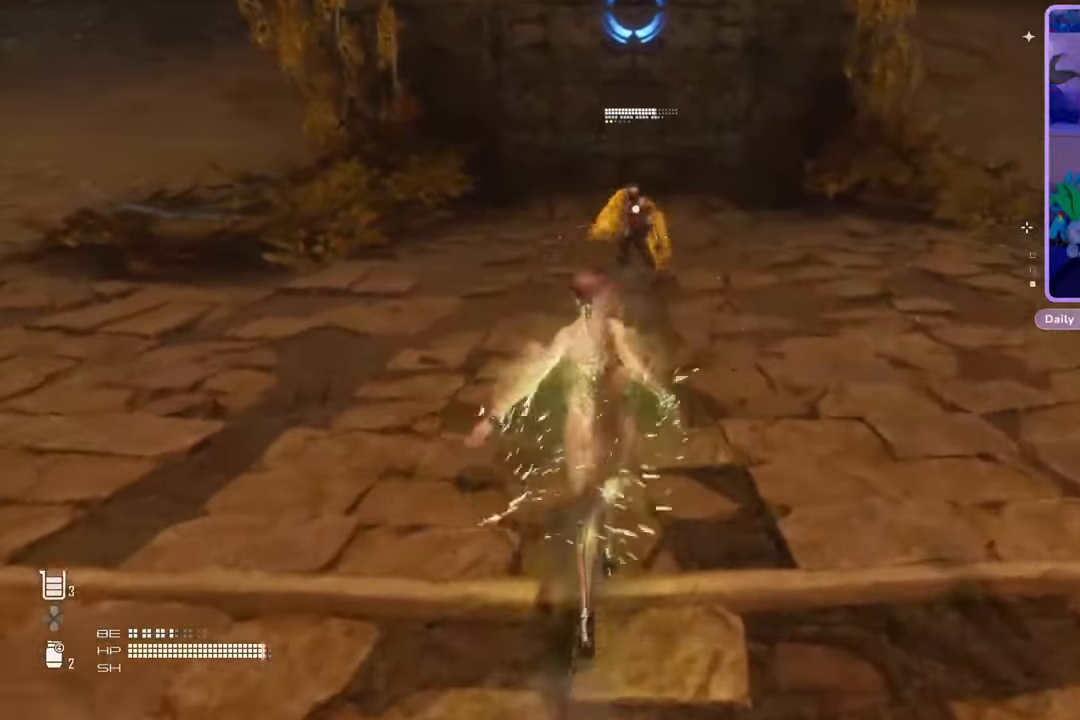
{"buttons": [], "left_stick": "up", "right_stick": "center", "events": []}
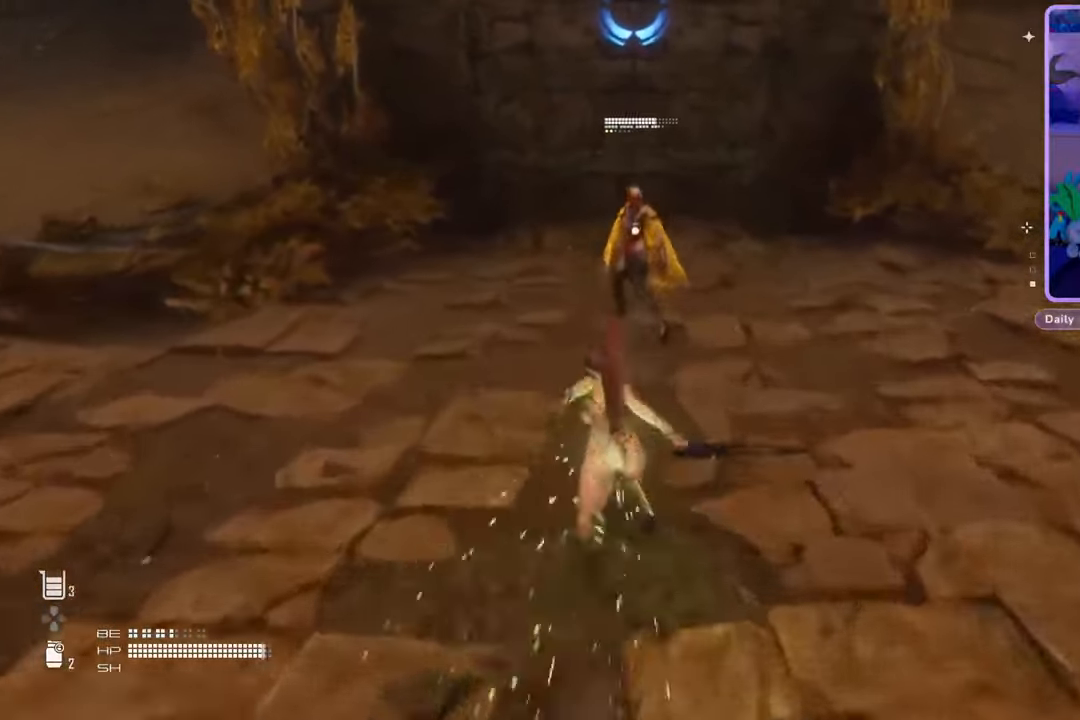
{"buttons": ["L1"], "left_stick": "up", "right_stick": "center", "events": [[433, "L1", "down"]]}
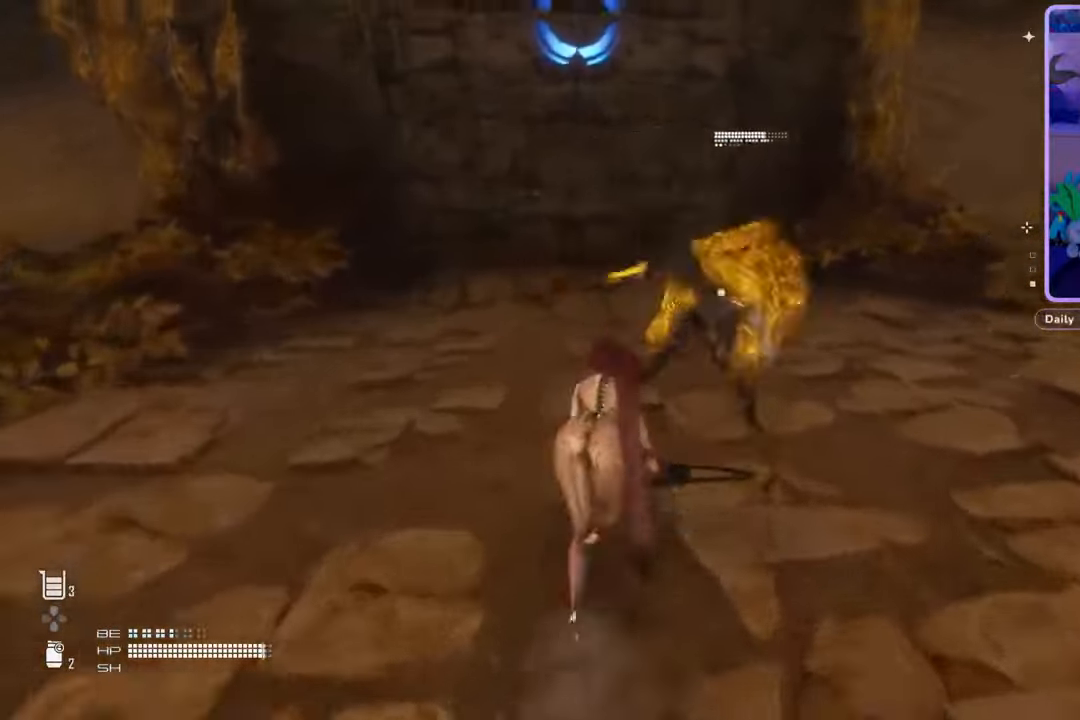
{"buttons": ["L1"], "left_stick": "up-right", "right_stick": "center", "events": [[67, "SQUARE", "down"], [167, "SQUARE", "up"], [200, "SQUARE", "down"], [233, "left_stick", "up-right"], [333, "SQUARE", "up"]]}
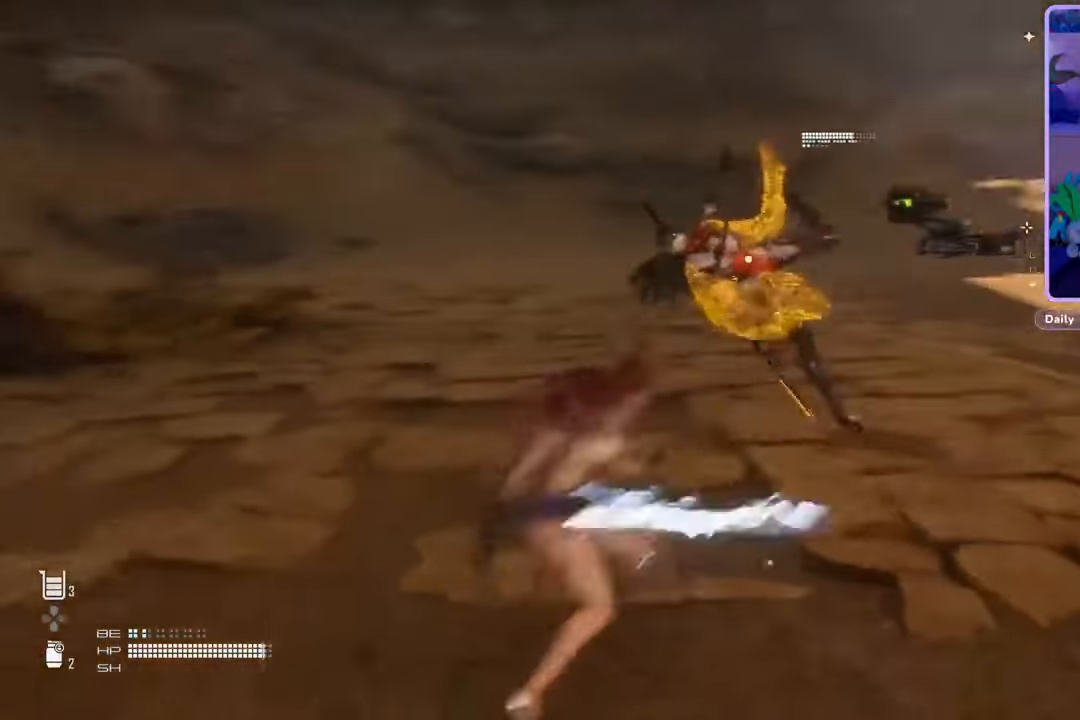
{"buttons": [], "left_stick": "up-right", "right_stick": "center", "events": [[233, "L1", "up"]]}
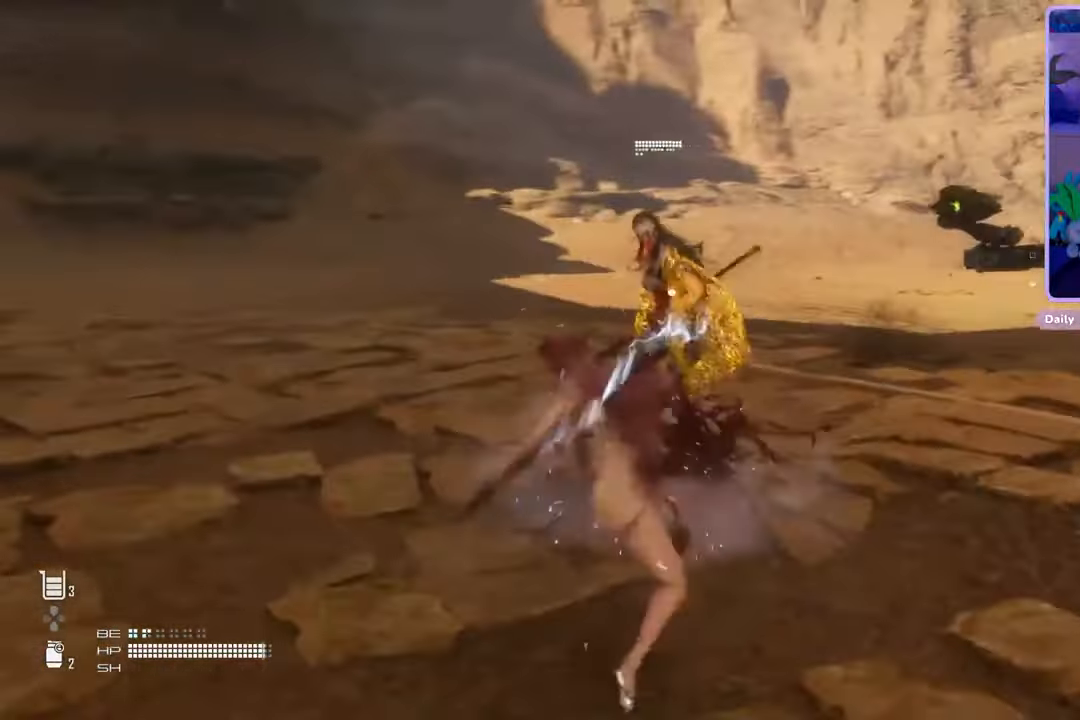
{"buttons": [], "left_stick": "right", "right_stick": "center", "events": [[467, "left_stick", "right"]]}
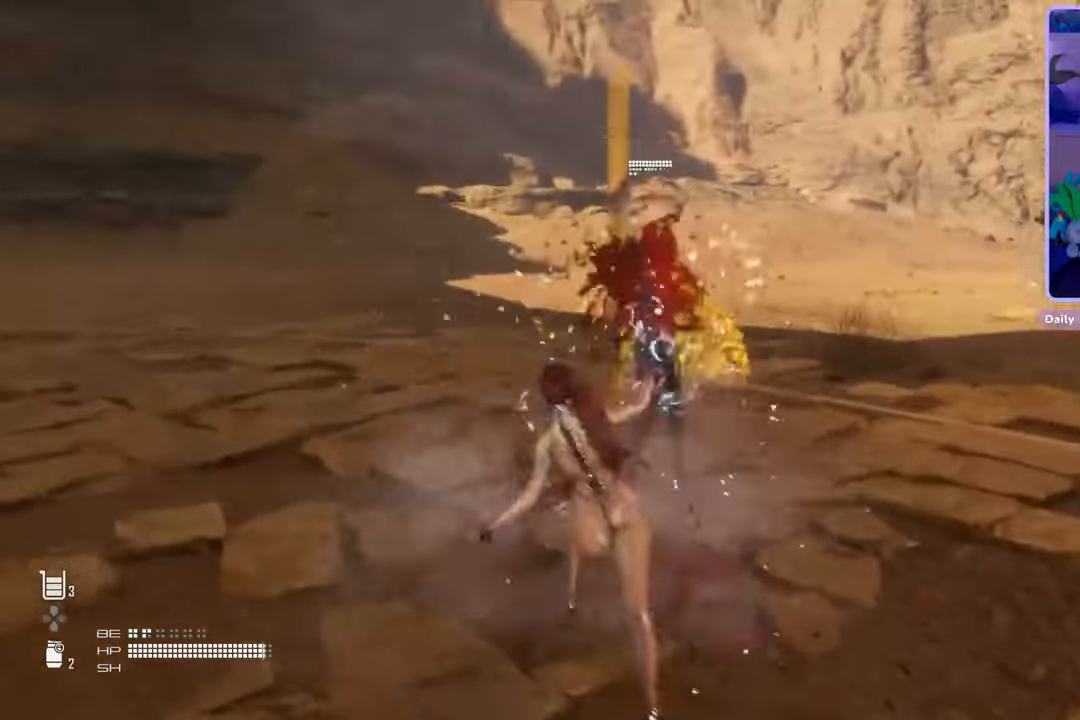
{"buttons": [], "left_stick": "up", "right_stick": "center", "events": [[67, "left_stick", "down"], [367, "left_stick", "right"], [467, "left_stick", "up"]]}
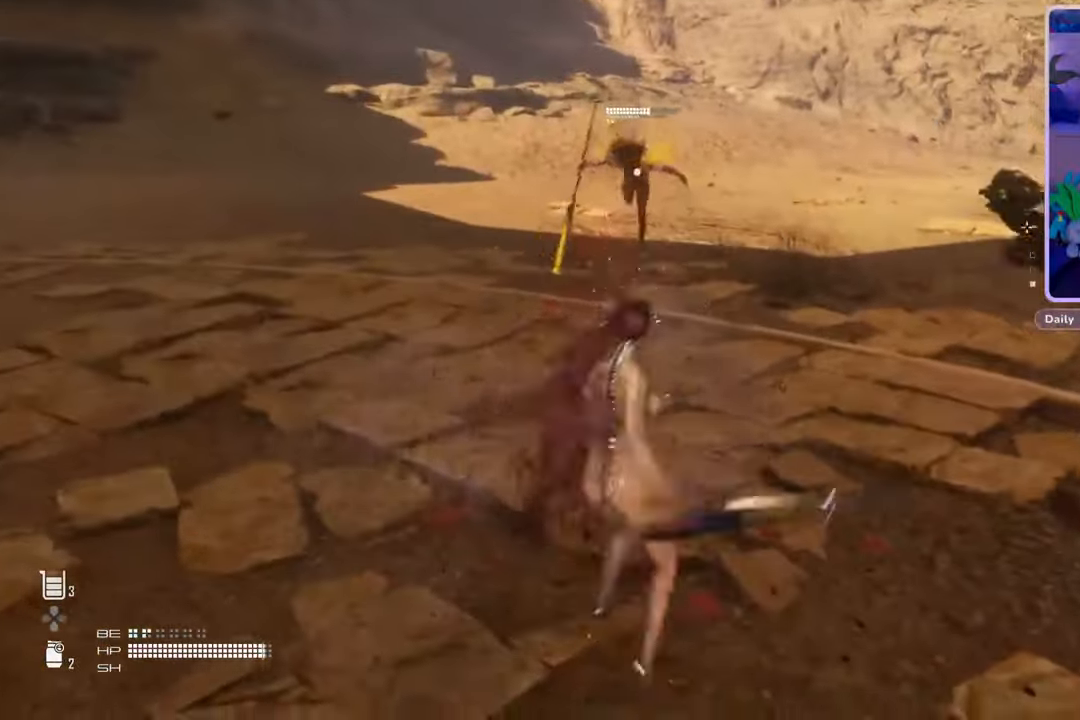
{"buttons": [], "left_stick": "up", "right_stick": "center", "events": []}
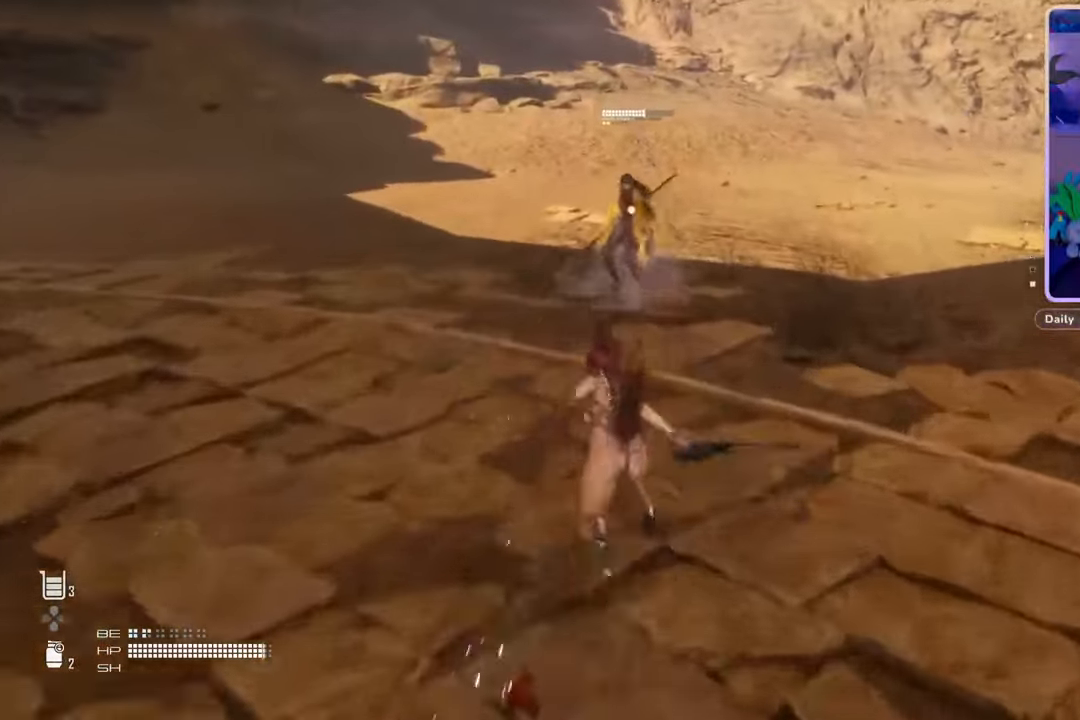
{"buttons": [], "left_stick": "up", "right_stick": "center", "events": []}
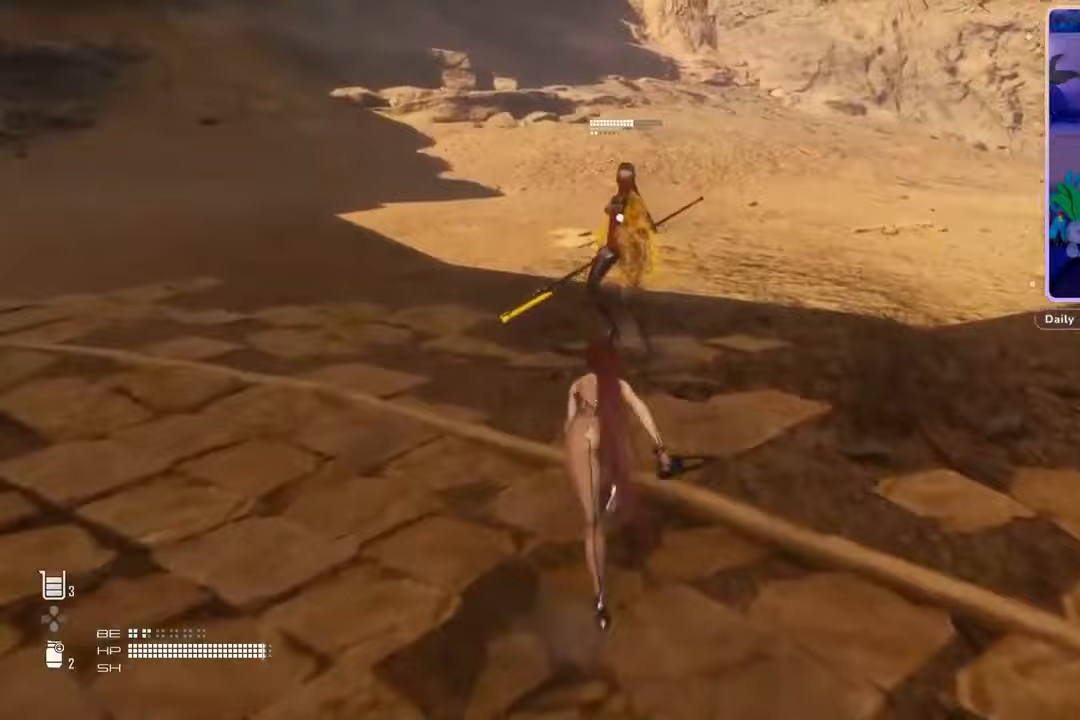
{"buttons": [], "left_stick": "up", "right_stick": "center", "events": [[367, "SQUARE", "down"], [433, "SQUARE", "up"]]}
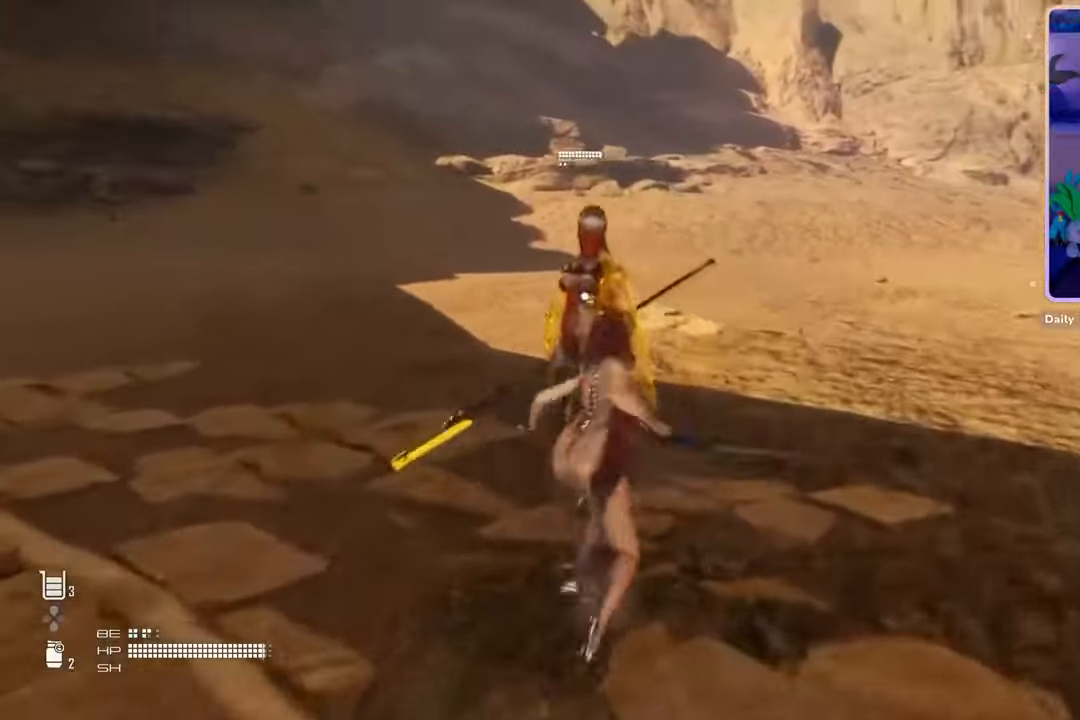
{"buttons": [], "left_stick": "down-right", "right_stick": "center", "events": [[33, "left_stick", "up-right"], [233, "left_stick", "down-right"], [400, "SQUARE", "down"], [467, "SQUARE", "up"]]}
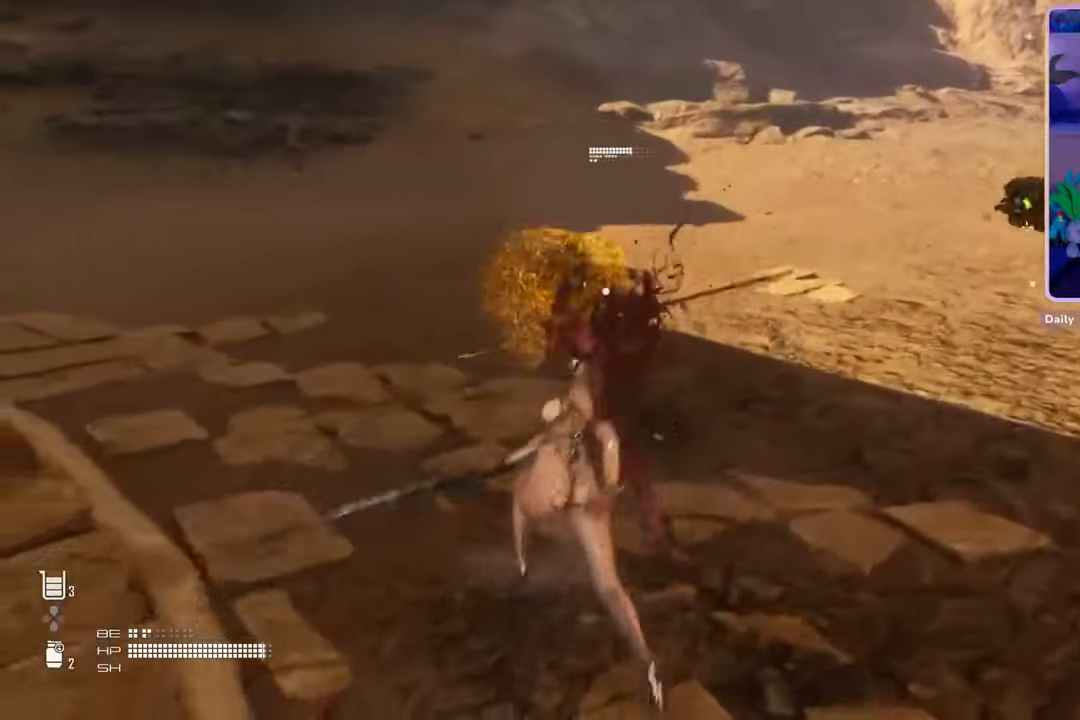
{"buttons": [], "left_stick": "up-right", "right_stick": "center", "events": [[233, "left_stick", "up-right"], [400, "SQUARE", "down"], [500, "SQUARE", "up"]]}
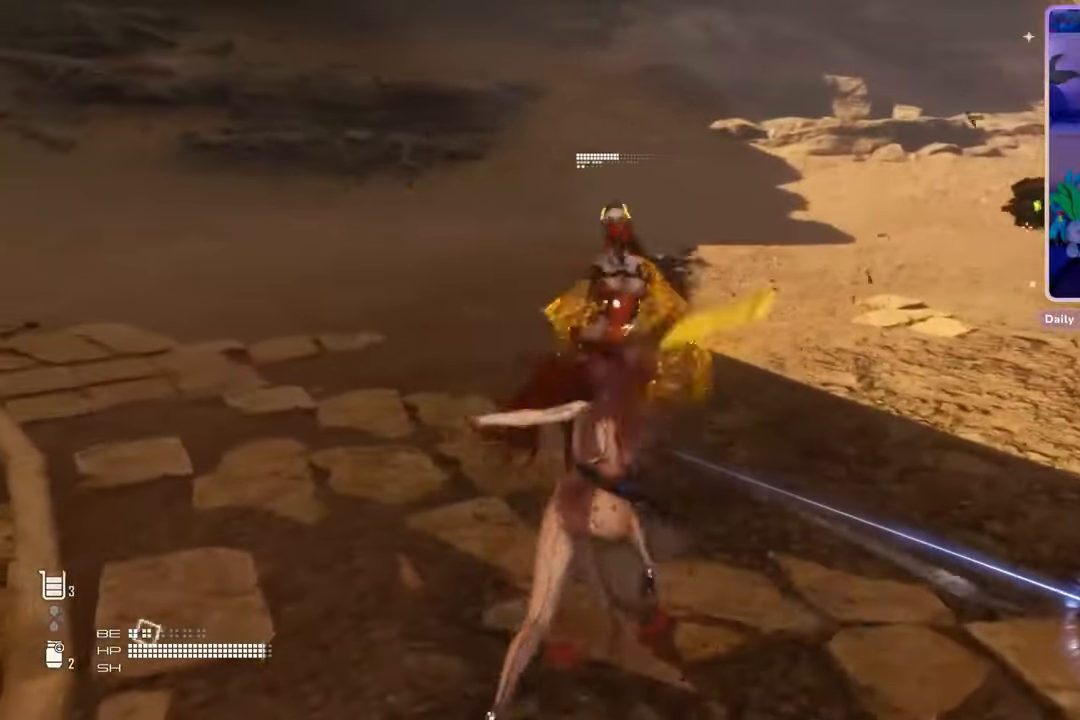
{"buttons": [], "left_stick": "down", "right_stick": "center", "events": [[33, "L2", "down"], [100, "L2", "up"], [300, "left_stick", "down-right"], [400, "left_stick", "down"]]}
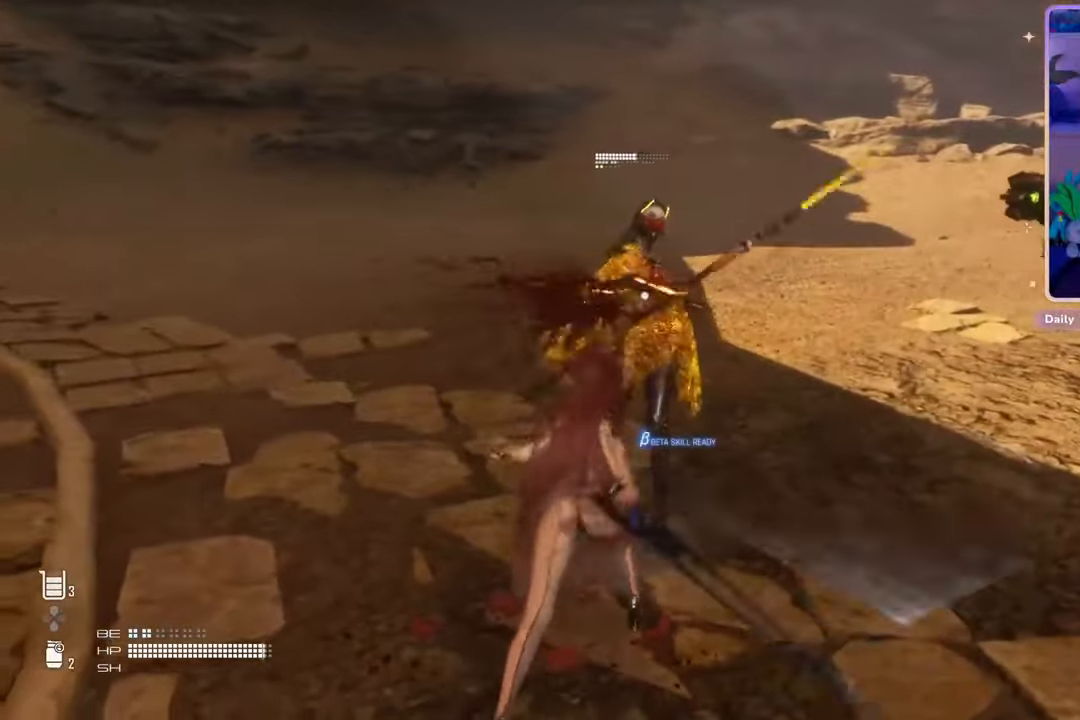
{"buttons": [], "left_stick": "down", "right_stick": "center", "events": []}
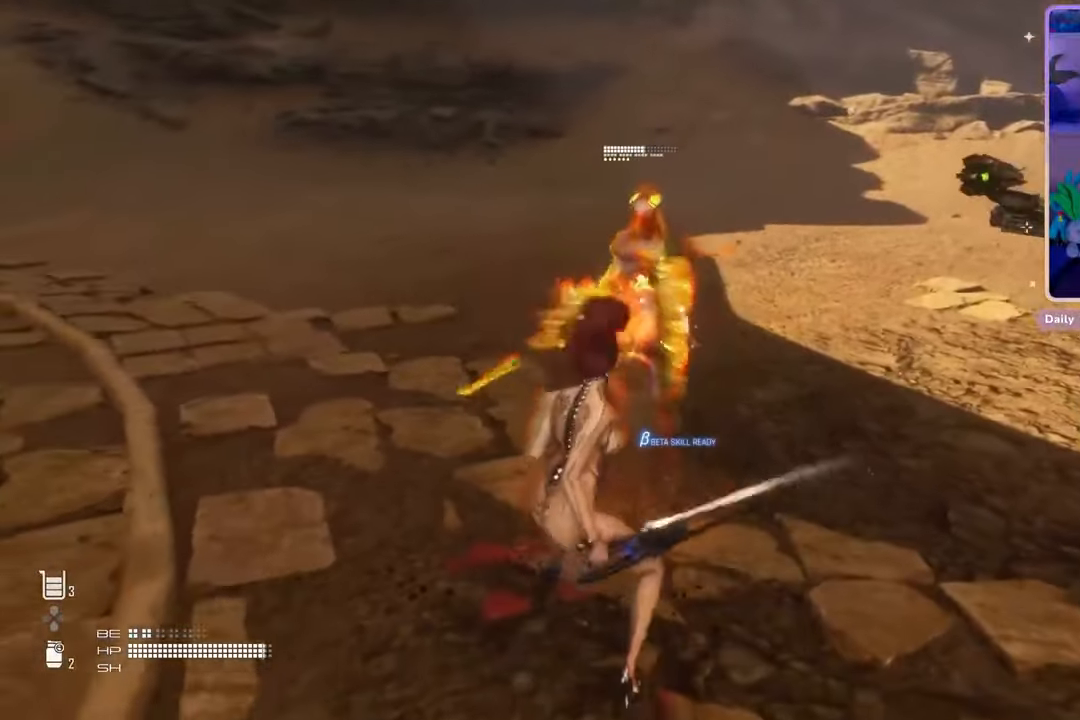
{"buttons": [], "left_stick": "up-right", "right_stick": "center", "events": [[167, "left_stick", "down-right"], [267, "left_stick", "up-right"]]}
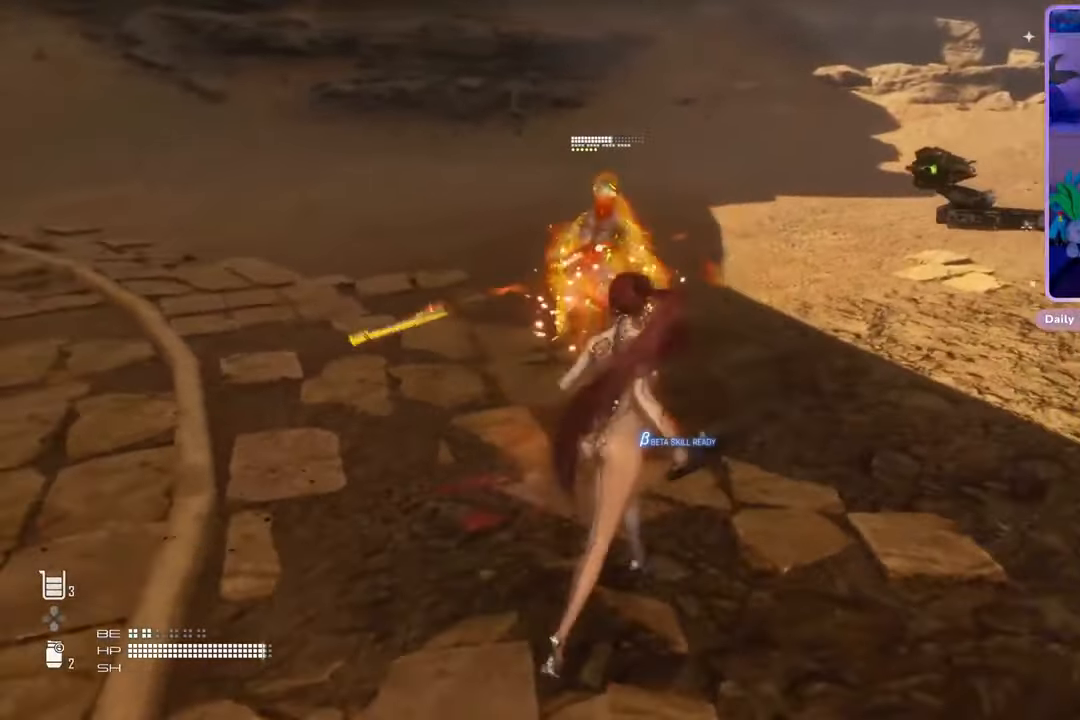
{"buttons": [], "left_stick": "down-right", "right_stick": "center", "events": [[133, "SQUARE", "down"], [167, "left_stick", "right"], [200, "SQUARE", "up"], [433, "left_stick", "down-right"]]}
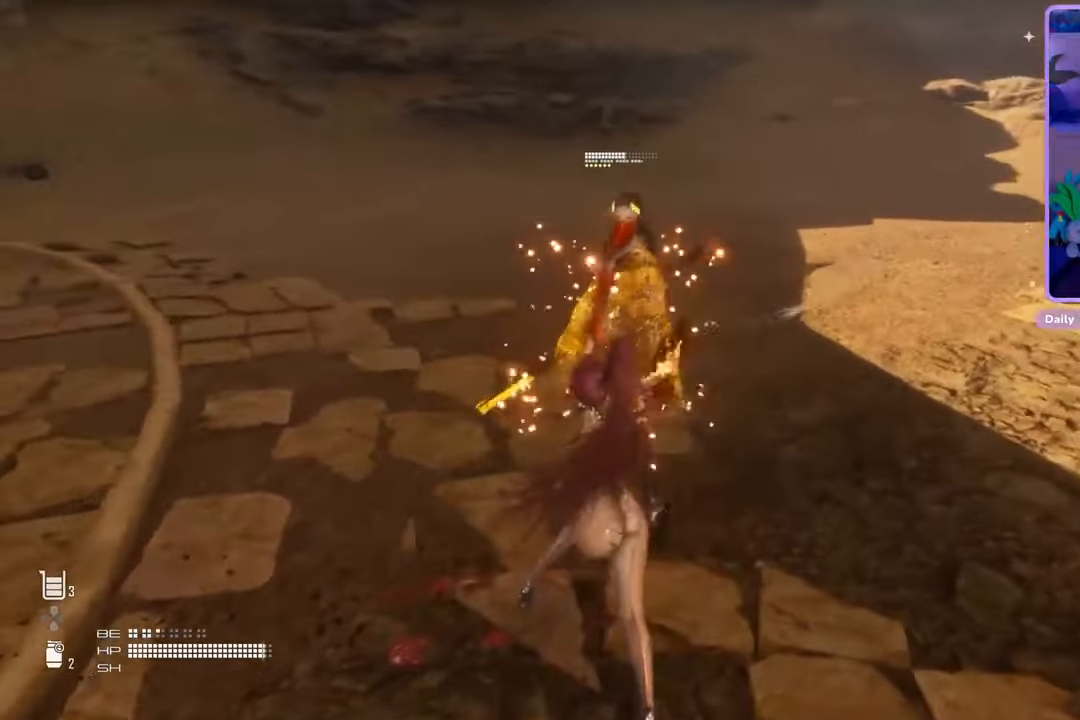
{"buttons": [], "left_stick": "down-right", "right_stick": "center", "events": []}
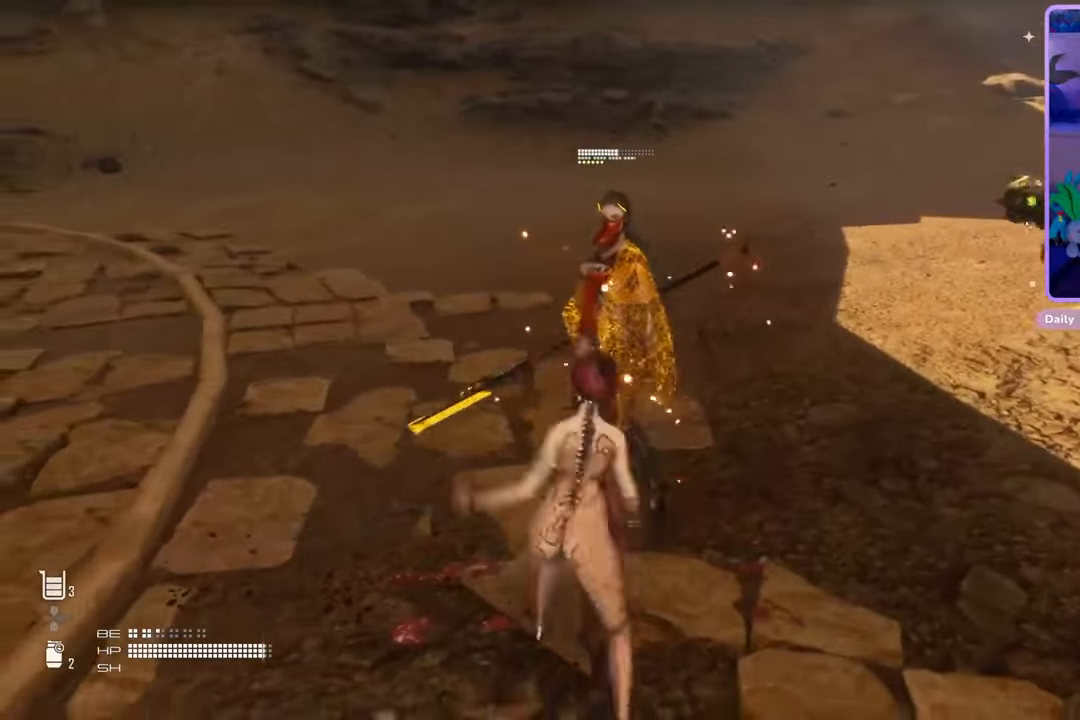
{"buttons": [], "left_stick": "up", "right_stick": "center", "events": [[367, "left_stick", "up-right"], [433, "left_stick", "up"]]}
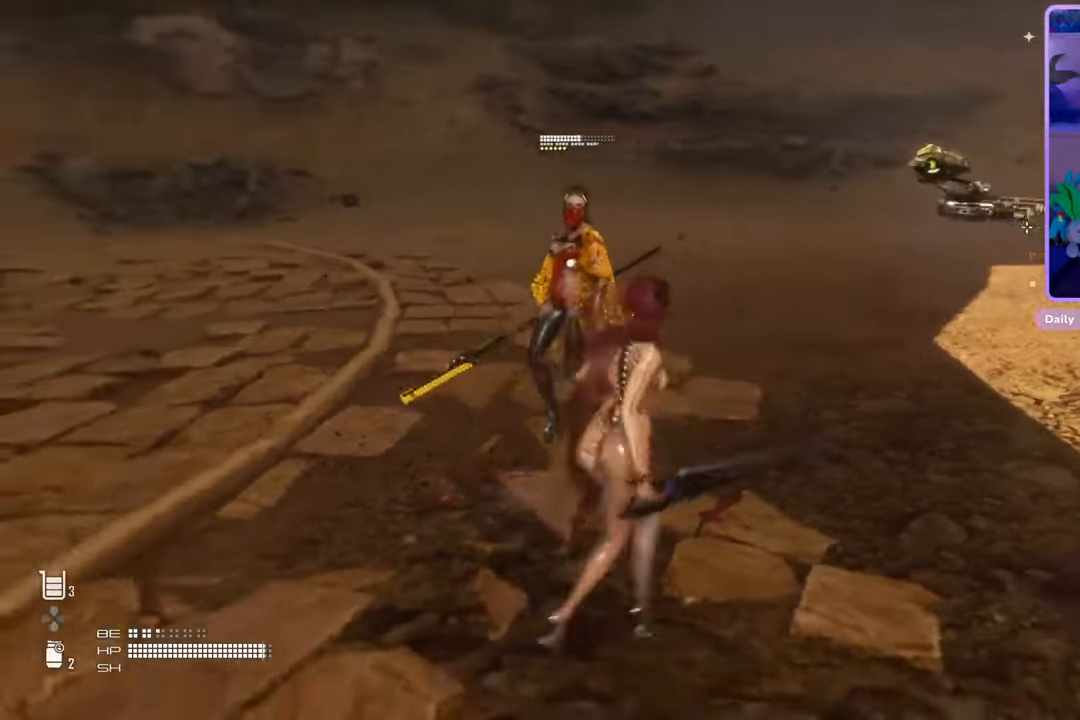
{"buttons": ["L1"], "left_stick": "up", "right_stick": "center", "events": [[367, "L1", "down"]]}
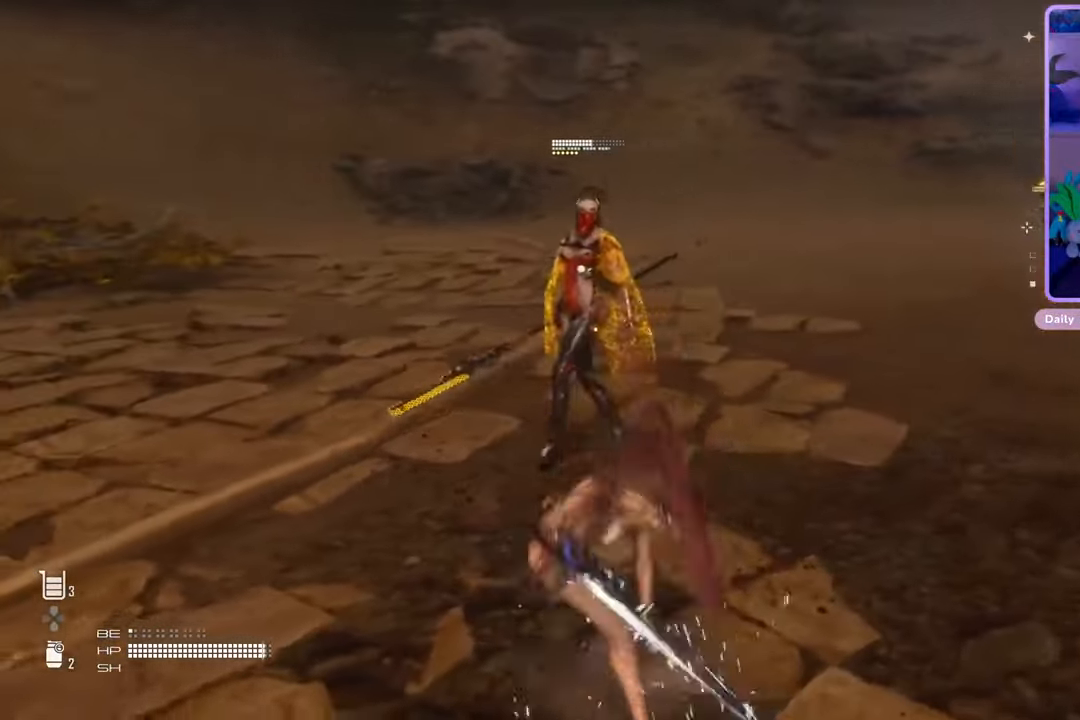
{"buttons": [], "left_stick": "up", "right_stick": "center", "events": [[233, "L1", "up"]]}
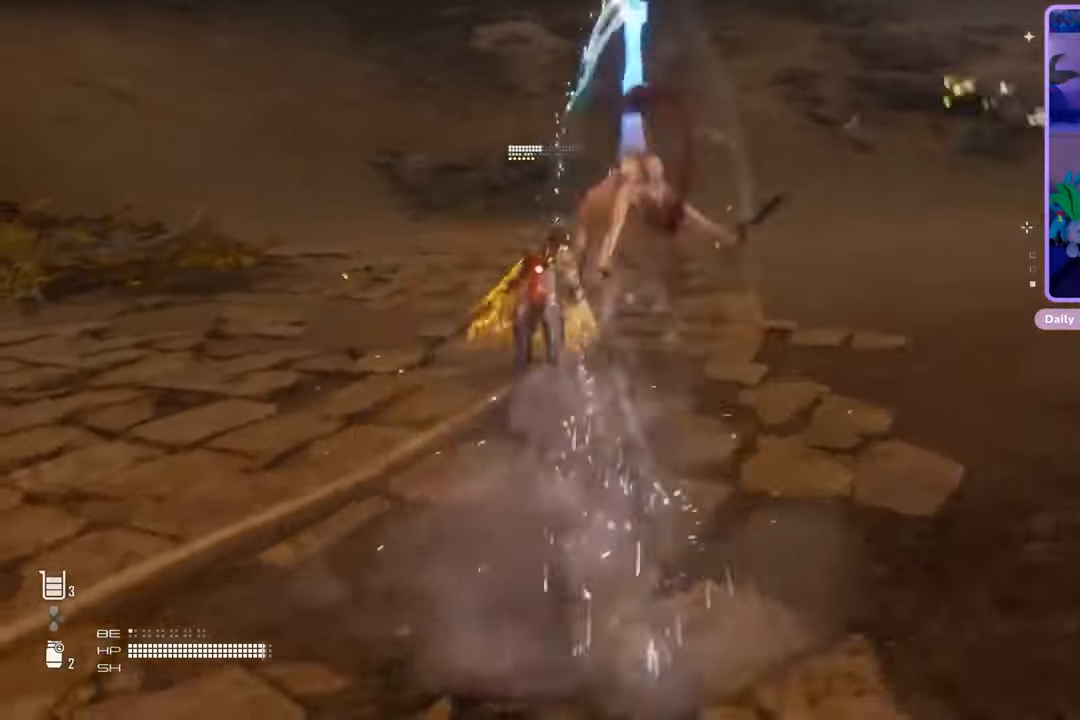
{"buttons": [], "left_stick": "up", "right_stick": "center", "events": []}
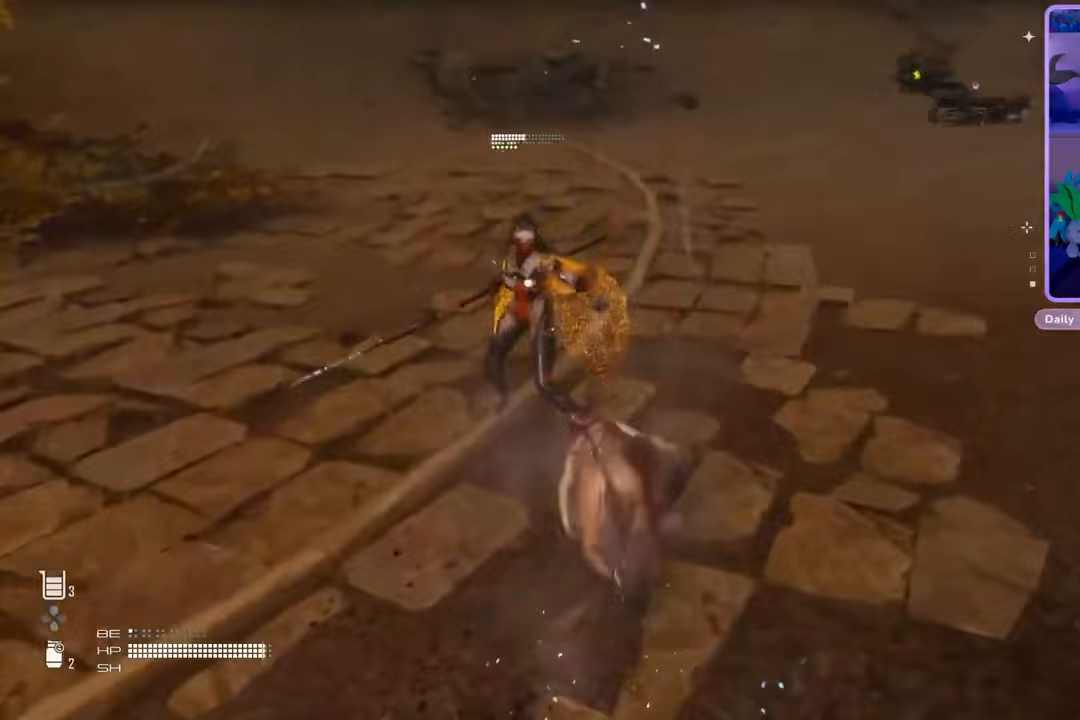
{"buttons": [], "left_stick": "up", "right_stick": "center", "events": [[133, "SQUARE", "down"], [233, "SQUARE", "up"], [267, "SQUARE", "down"], [367, "SQUARE", "up"], [433, "SQUARE", "down"], [500, "SQUARE", "up"]]}
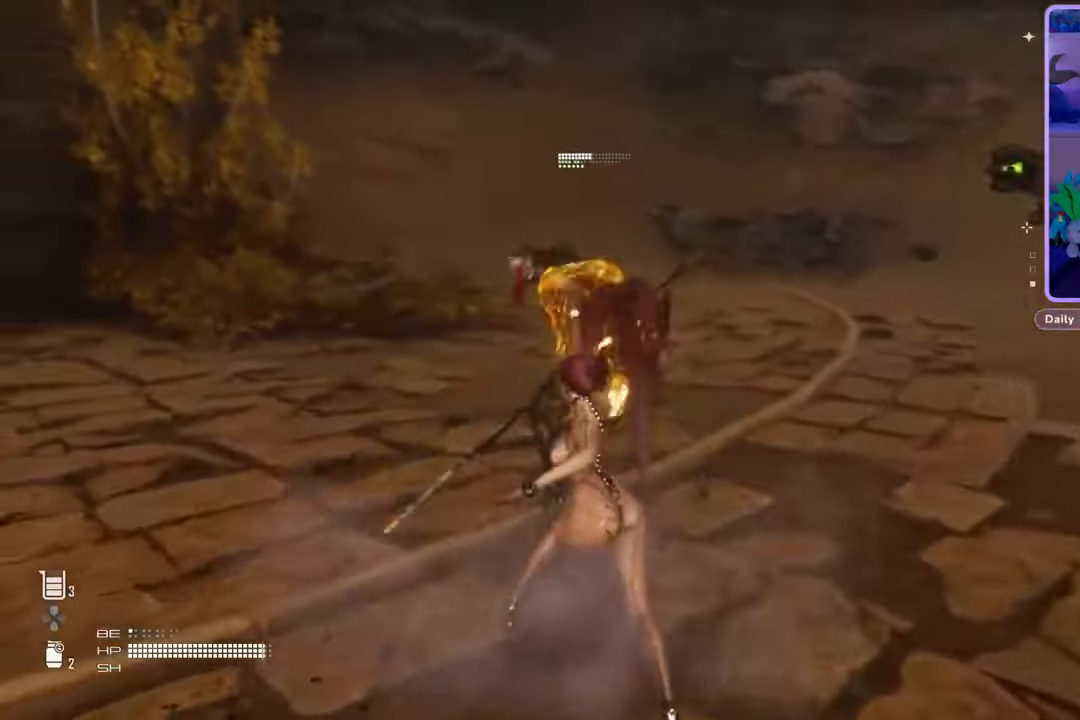
{"buttons": [], "left_stick": "down-right", "right_stick": "center", "events": [[133, "SQUARE", "down"], [233, "SQUARE", "up"], [467, "left_stick", "down-right"]]}
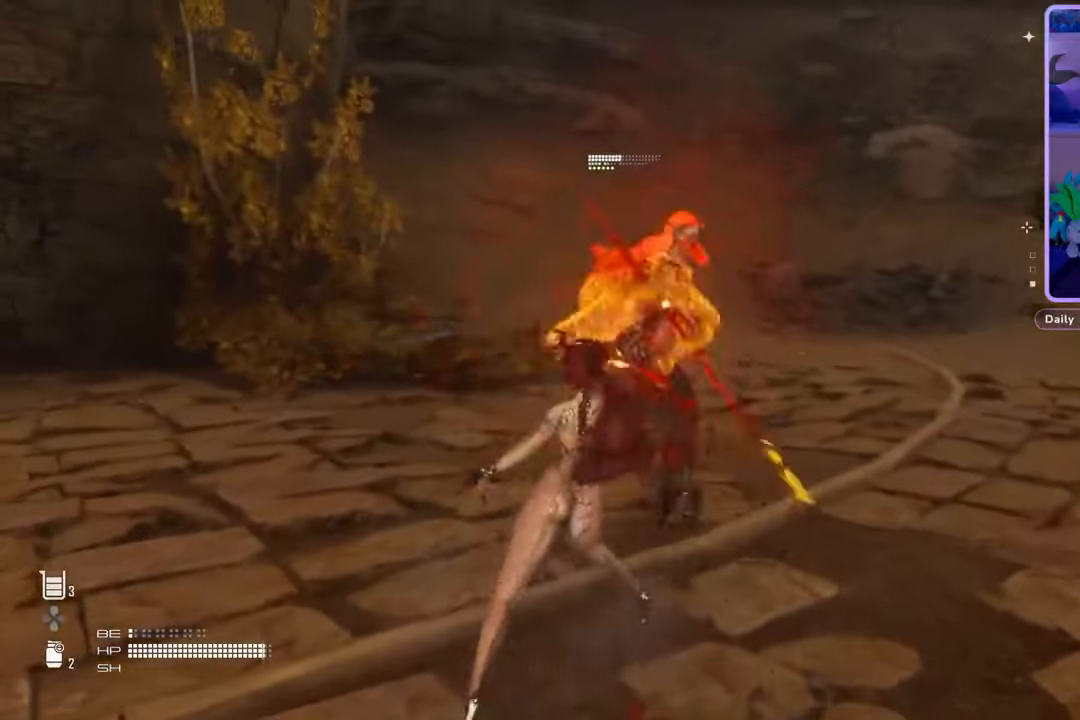
{"buttons": [], "left_stick": "down-right", "right_stick": "center", "events": [[33, "left_stick", "down"], [200, "L1", "down"], [233, "left_stick", "right"], [333, "L1", "up"], [400, "left_stick", "down-right"]]}